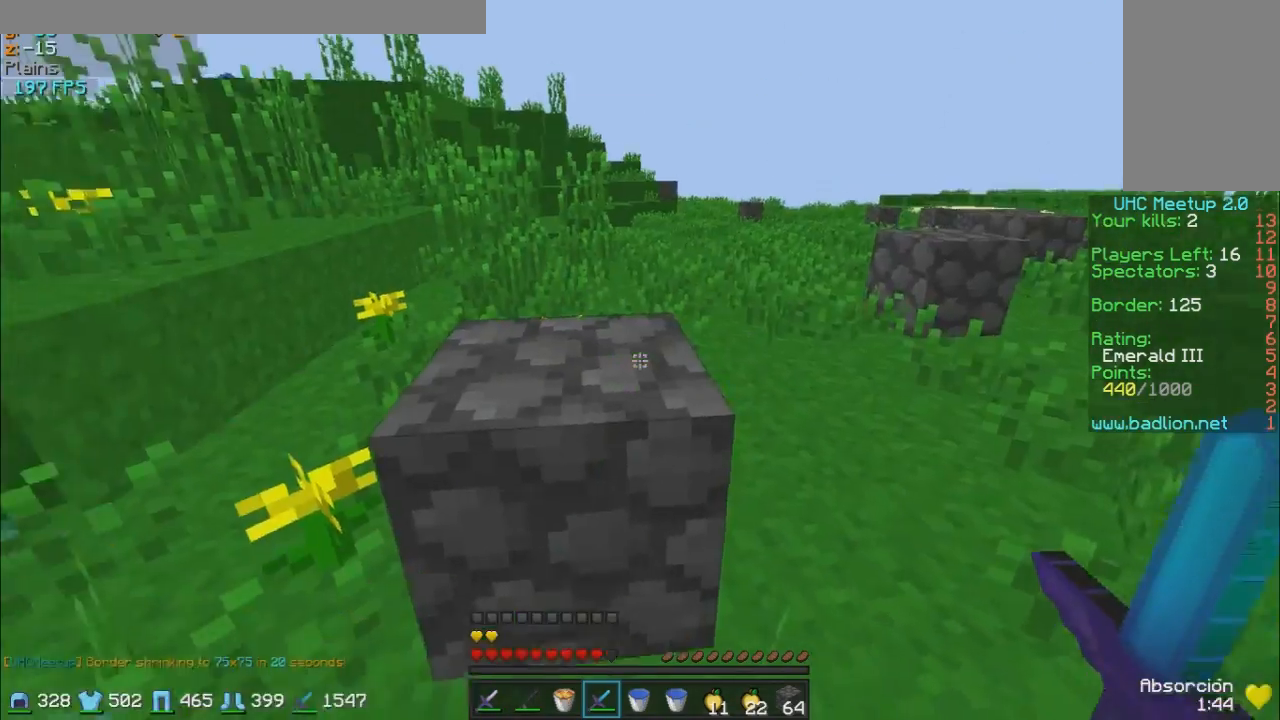
Gameplay with keyboard and mouse; each line is a JSON object with the keys and mouse buttons held at the frame after it. "events" lists presses ("down") and releases ("up") of "a", "d", "s", "w", "mouse_left" and "mouse_right" between this image and that frame as [ms after this image, input, new state], when the widget could be followed in between. "mouse_left", "mouse_right" = the "left", "right" buttons of the "mouse" list. No other keys are recorded. Fast repeated clicks can show as one long hold. Mouse movement is not recorded.
{"keys": ["d", "w"], "mouse": [], "events": [[433, "d", "down"]]}
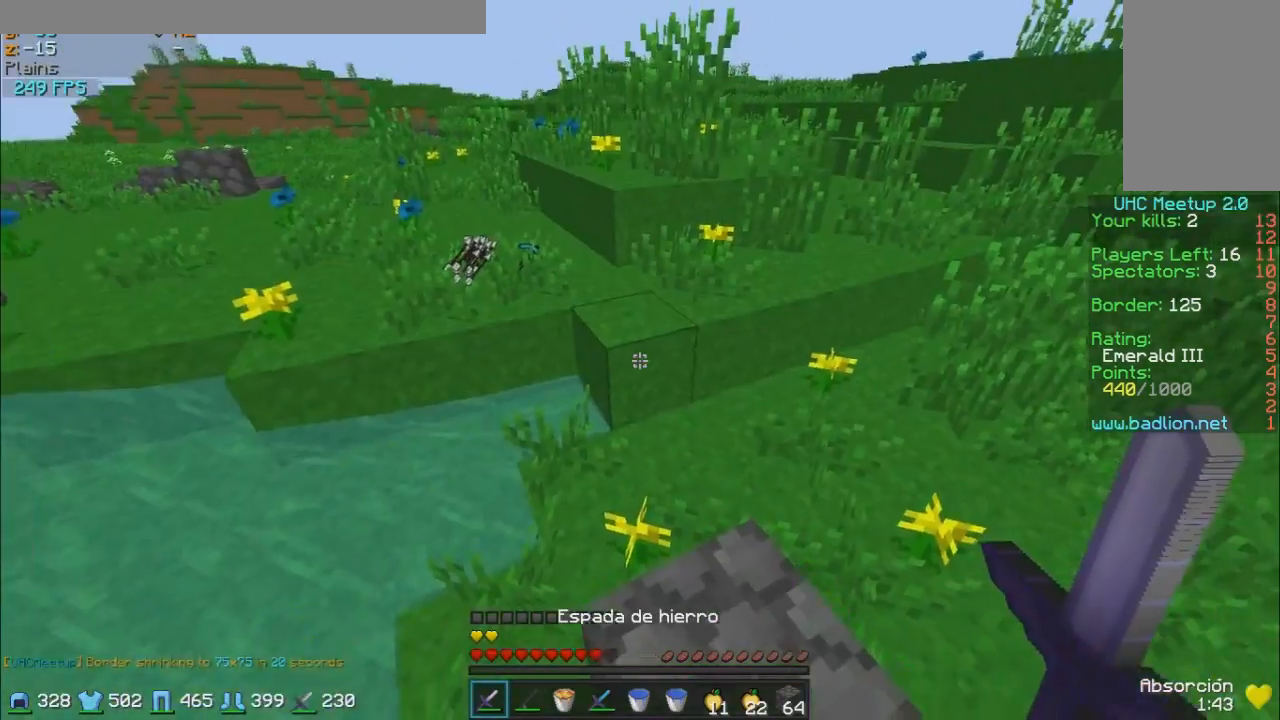
{"keys": ["w"], "mouse": [], "events": [[483, "d", "up"]]}
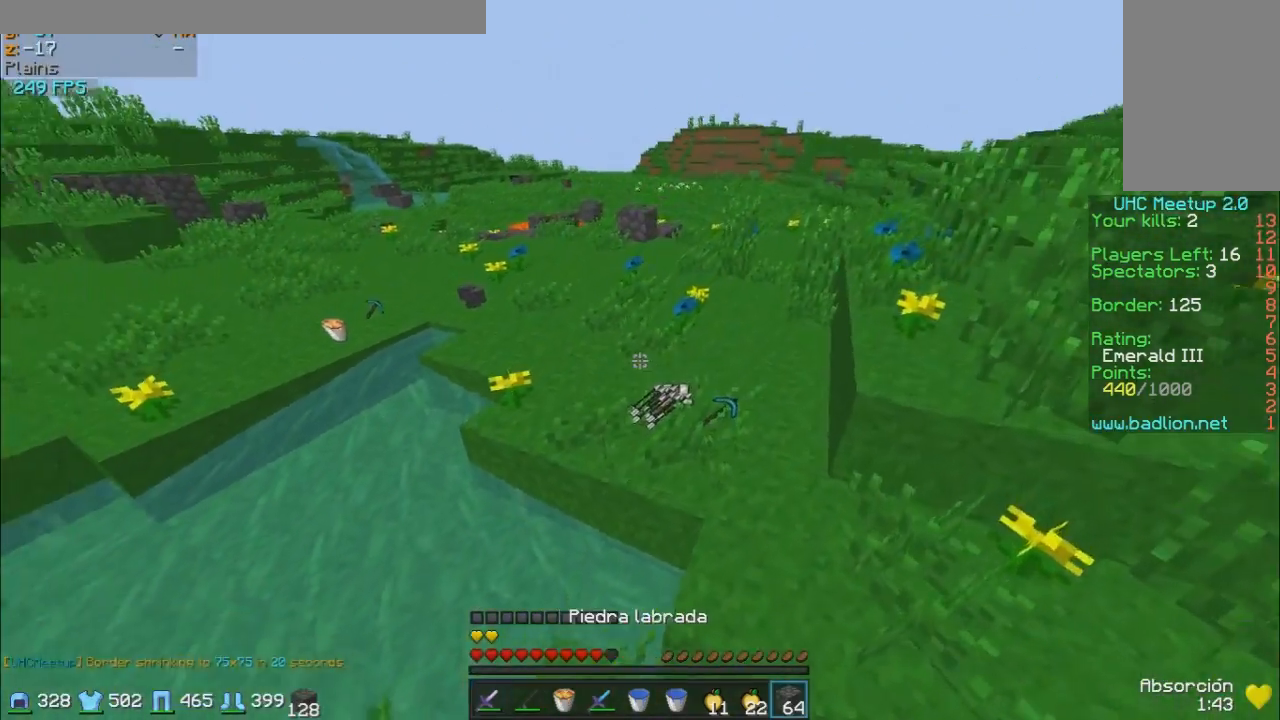
{"keys": ["d", "w"], "mouse": [], "events": [[33, "a", "down"], [83, "w", "up"], [233, "a", "up"], [283, "d", "down"], [333, "w", "down"]]}
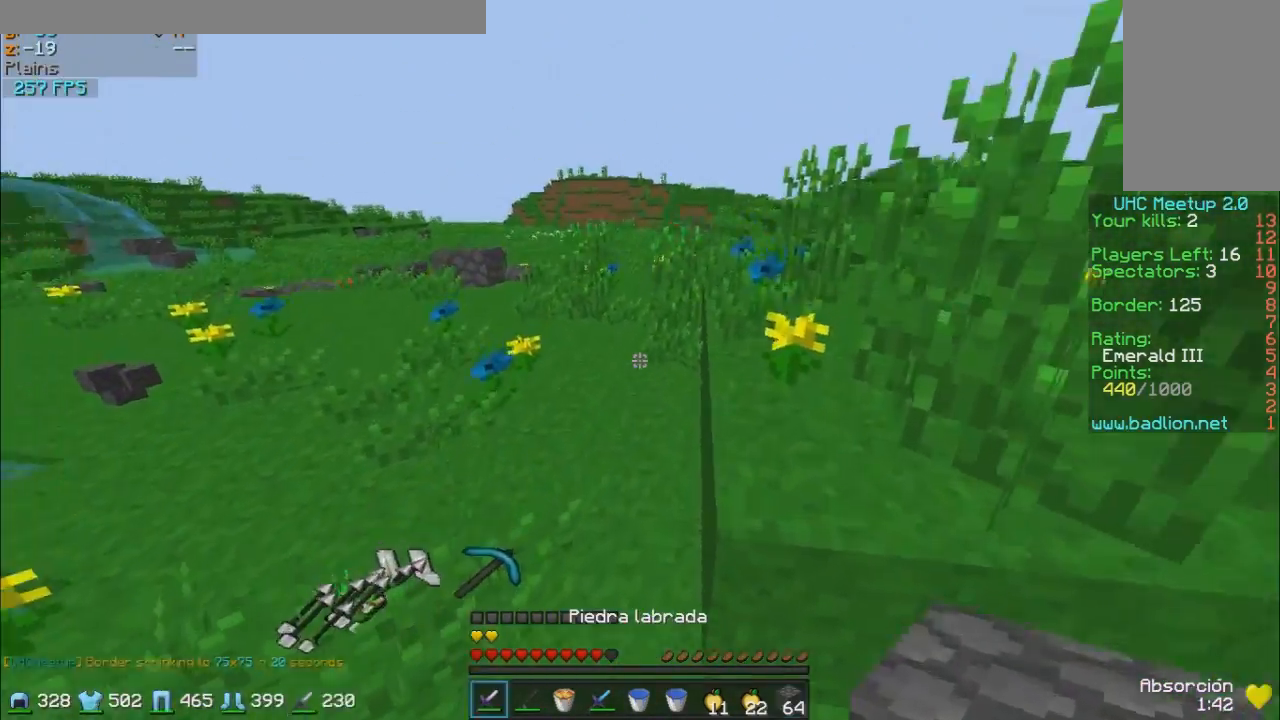
{"keys": ["w"], "mouse": [], "events": [[133, "d", "up"]]}
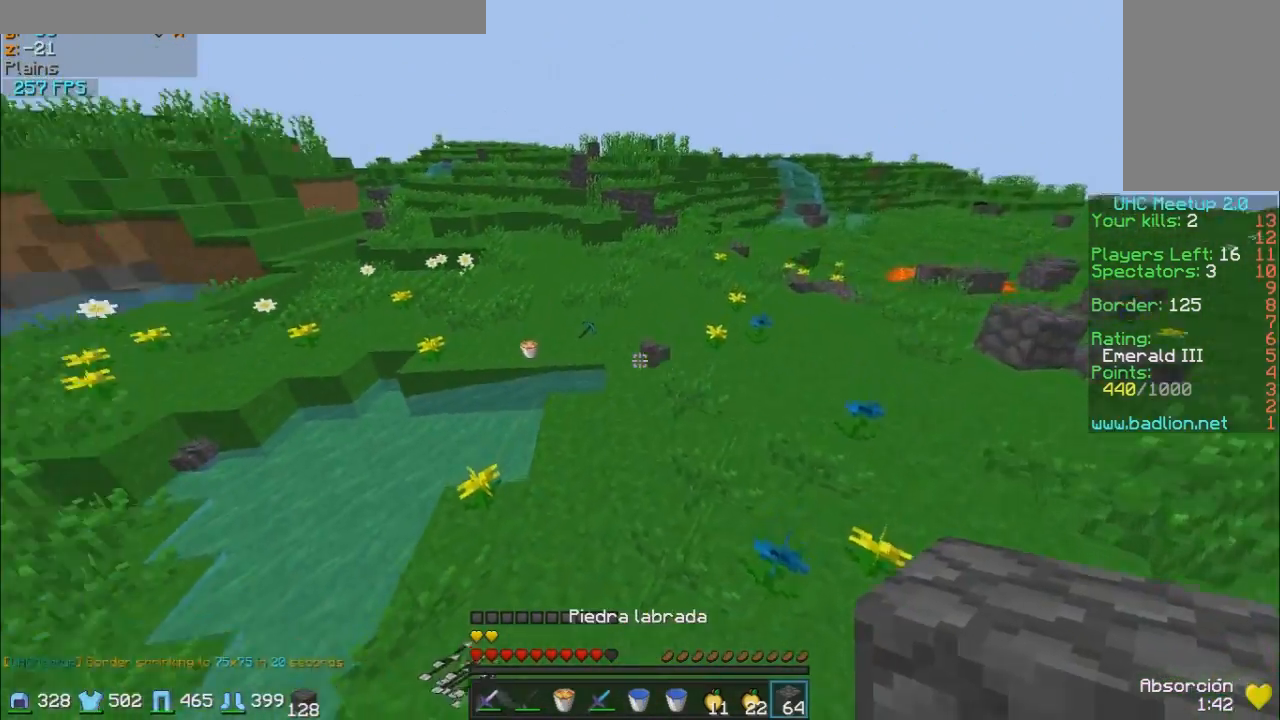
{"keys": ["w"], "mouse": [], "events": []}
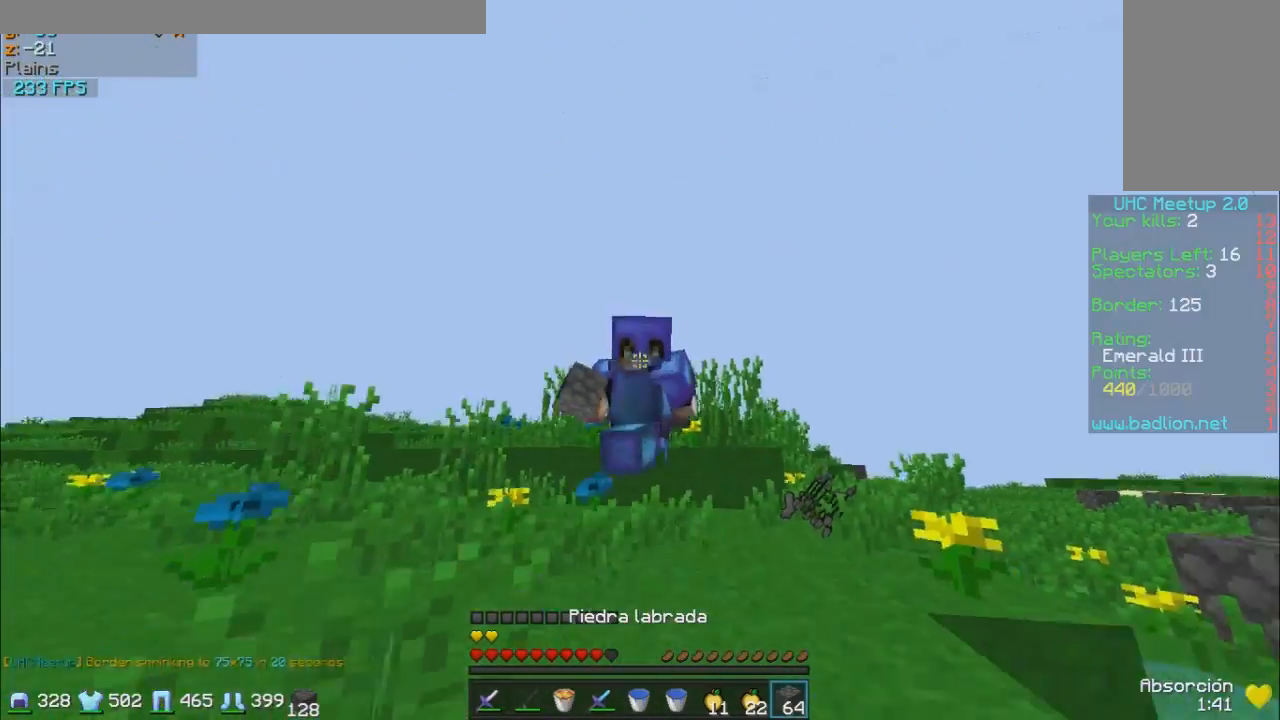
{"keys": ["w"], "mouse": [], "events": [[233, "d", "down"], [317, "d", "up"]]}
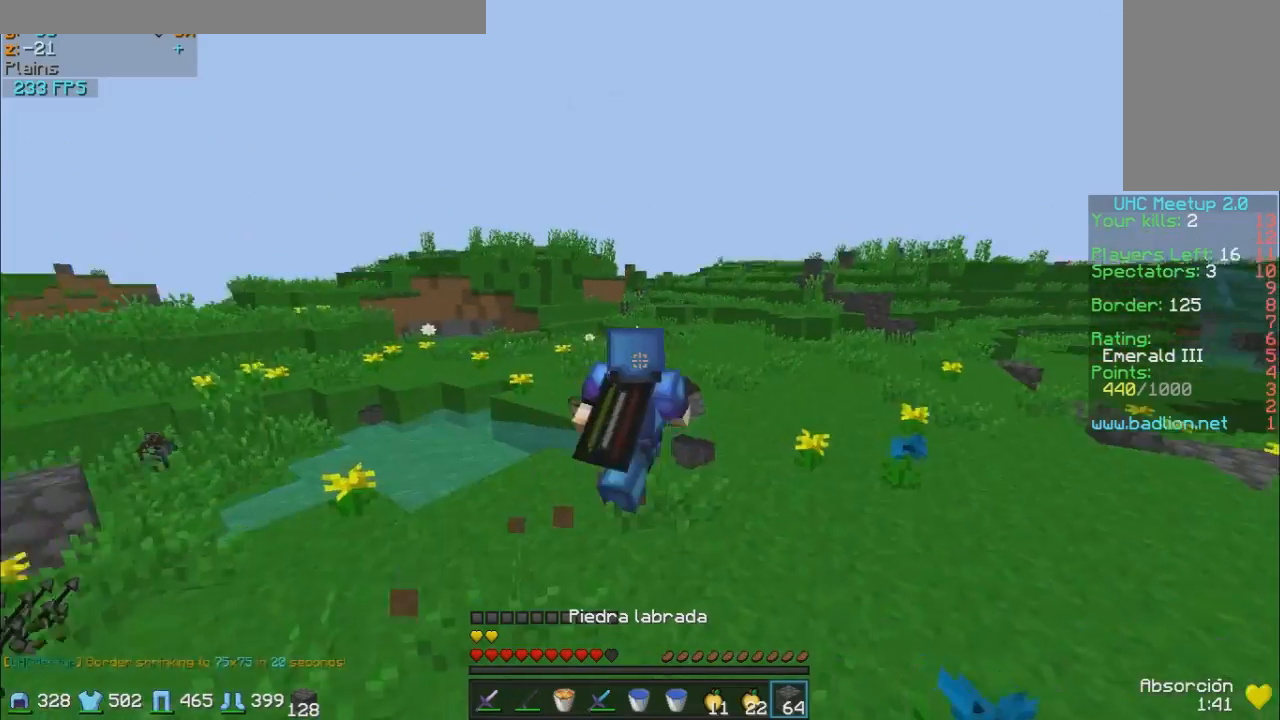
{"keys": ["w"], "mouse": [], "events": [[433, "d", "down"], [483, "d", "up"]]}
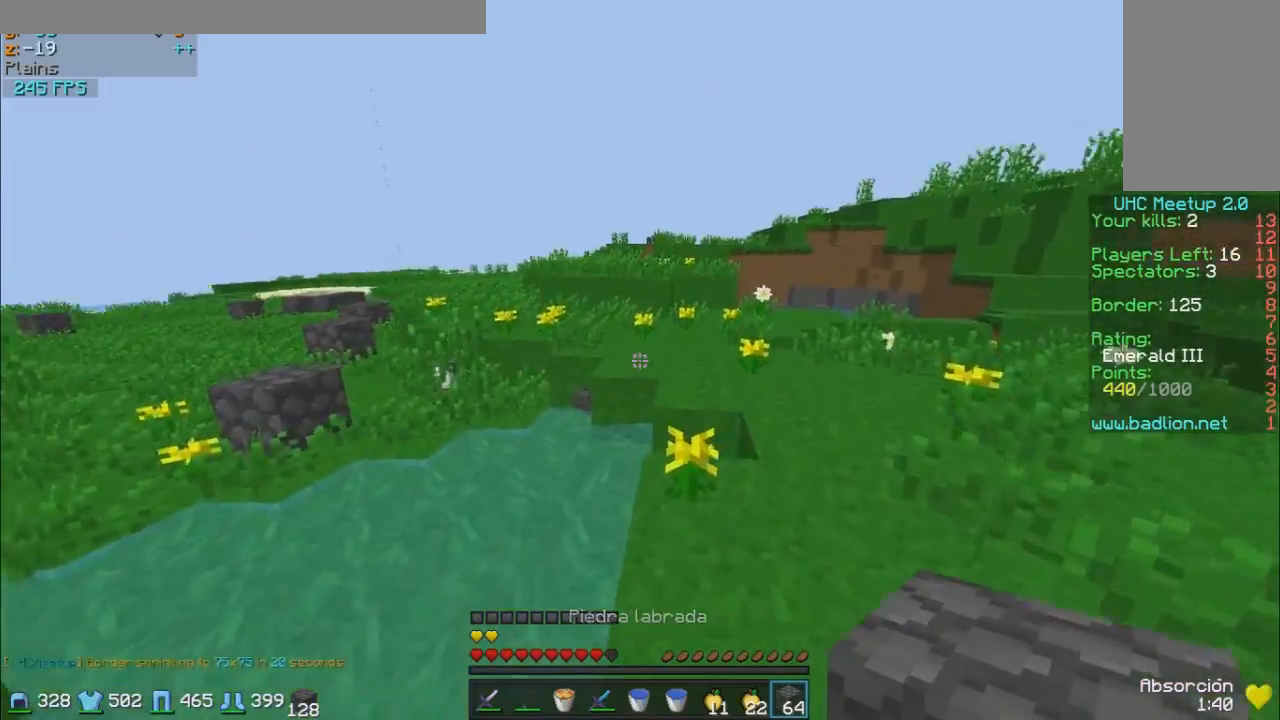
{"keys": ["w"], "mouse": [], "events": [[33, "a", "down"], [83, "a", "up"], [83, "w", "up"], [233, "d", "down"], [483, "d", "up"], [483, "w", "down"]]}